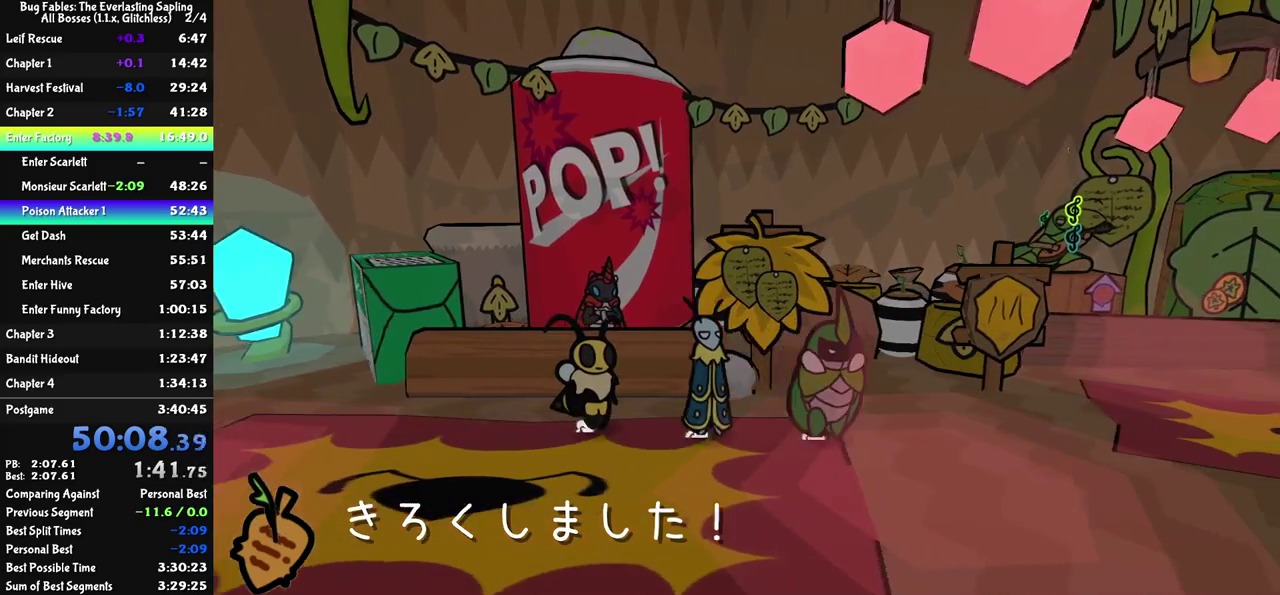
Gameplay with a controller (Nintendo layout); each line is a JSON object with the inputs held at the frame after it. "events" lists button and stick changes between this image and that frame as [ms after this image, input, new state], when the widget could be followed in between. Not read: A B L1 L3 R1 R3.
{"buttons": [], "left_stick": "right", "events": []}
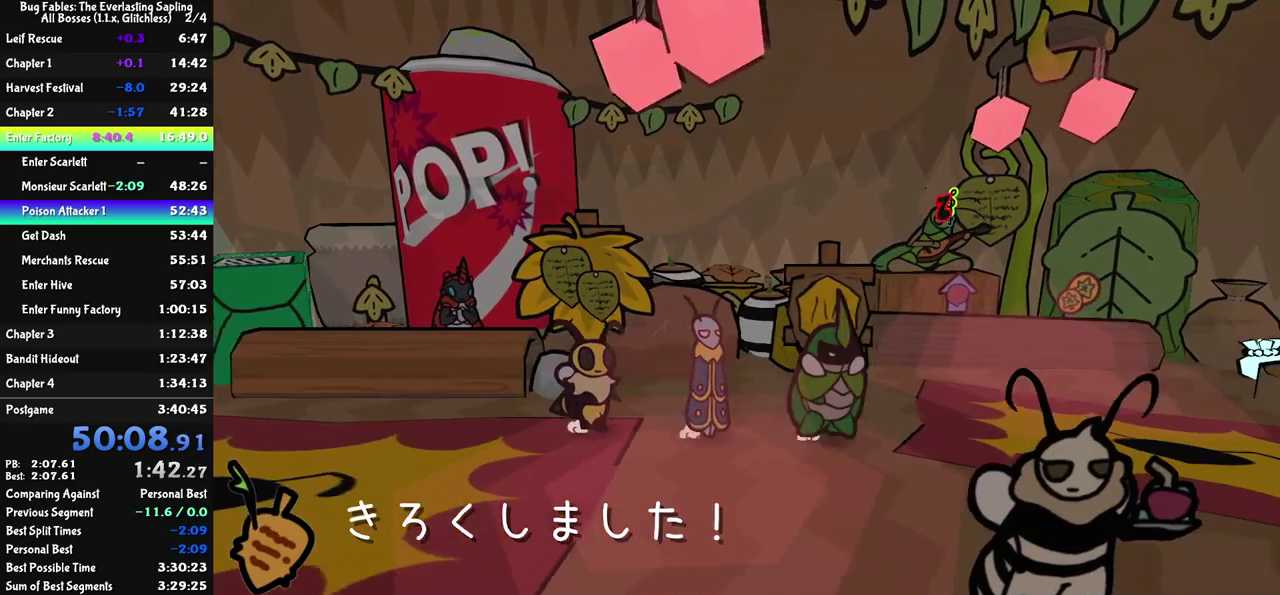
{"buttons": [], "left_stick": "right", "events": []}
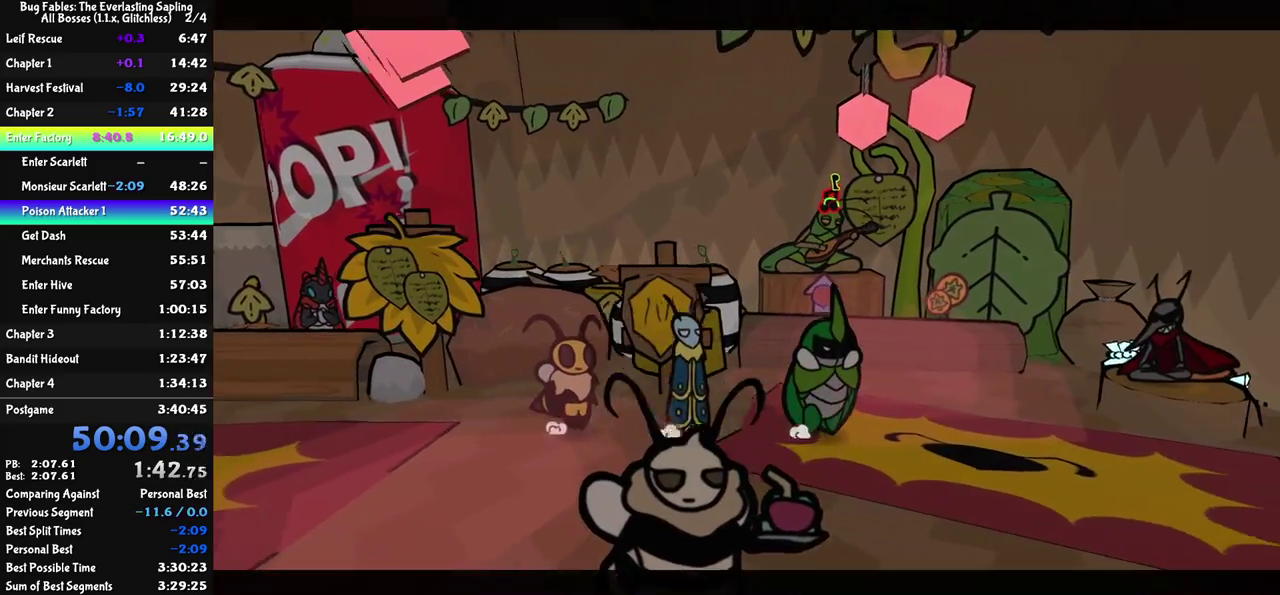
{"buttons": ["C_RIGHT"], "left_stick": "right", "events": [[350, "C_RIGHT", "down"]]}
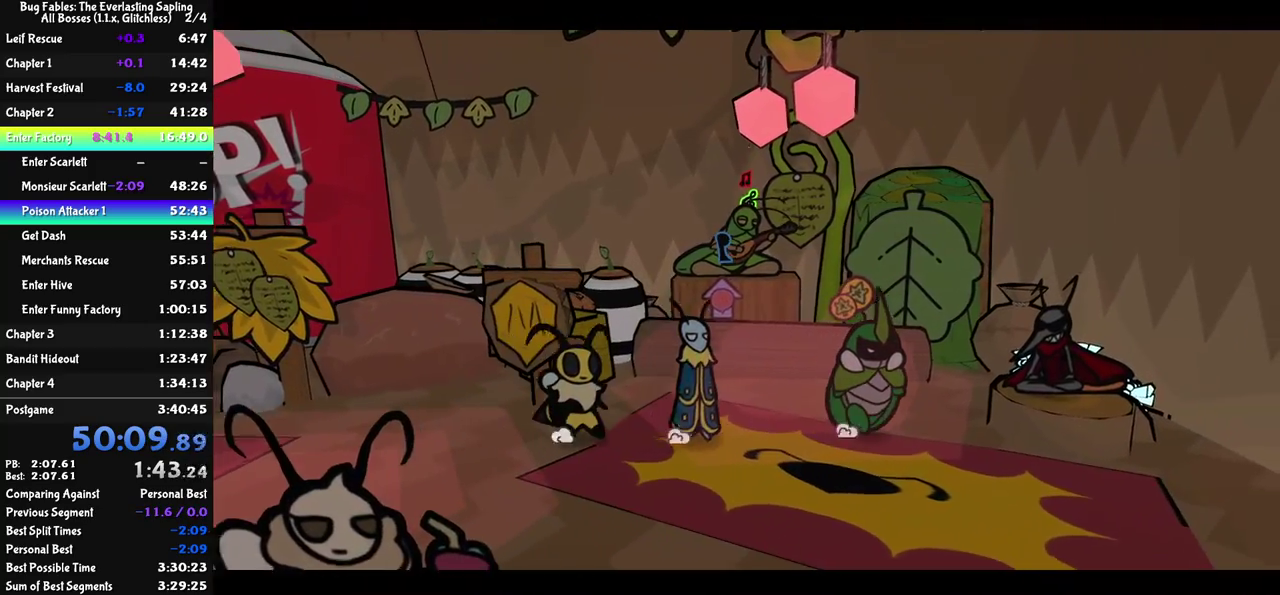
{"buttons": ["C_RIGHT"], "left_stick": "center", "events": [[17, "left_stick", "down-right"], [100, "left_stick", "center"]]}
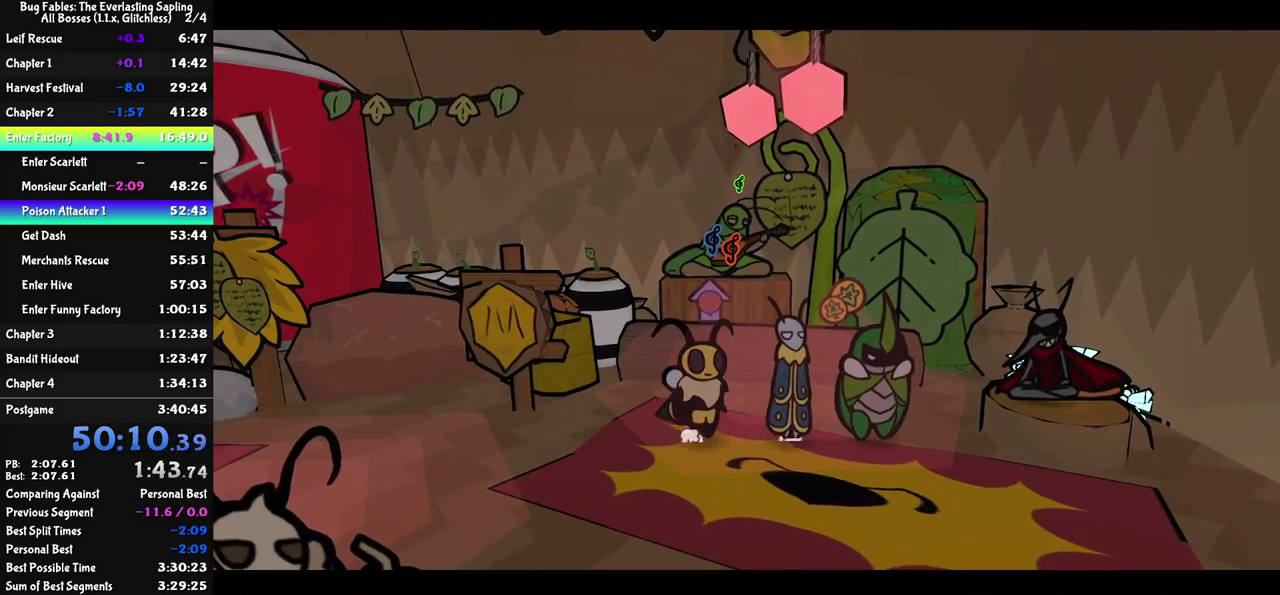
{"buttons": ["C_RIGHT"], "left_stick": "center", "events": []}
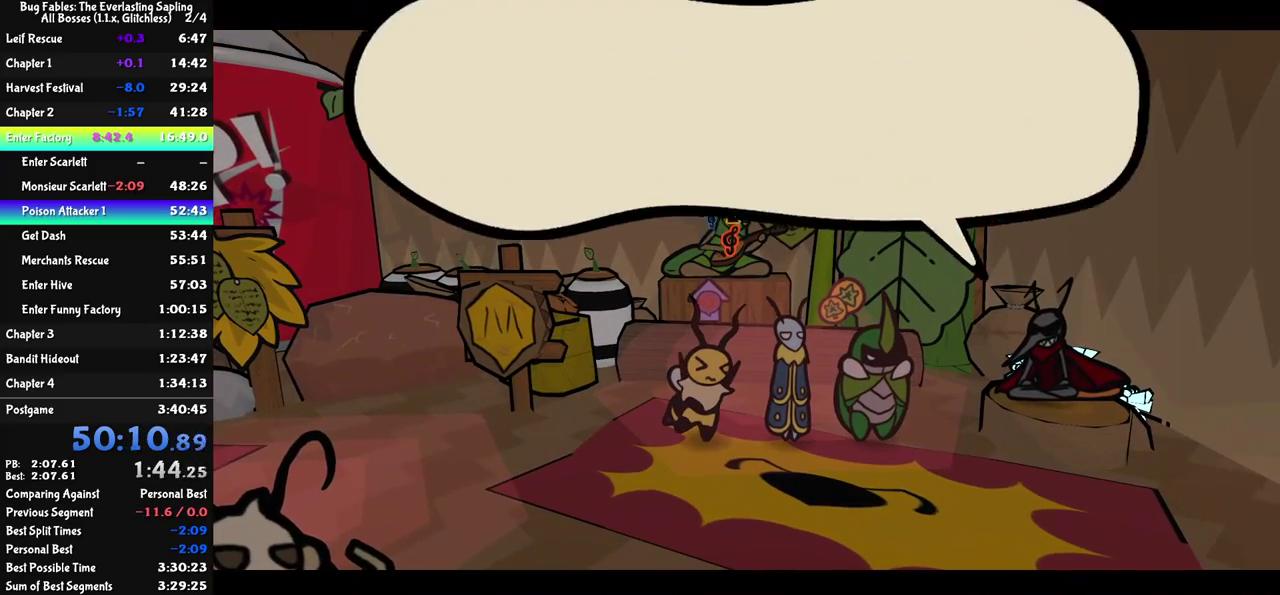
{"buttons": ["C_RIGHT"], "left_stick": "center", "events": []}
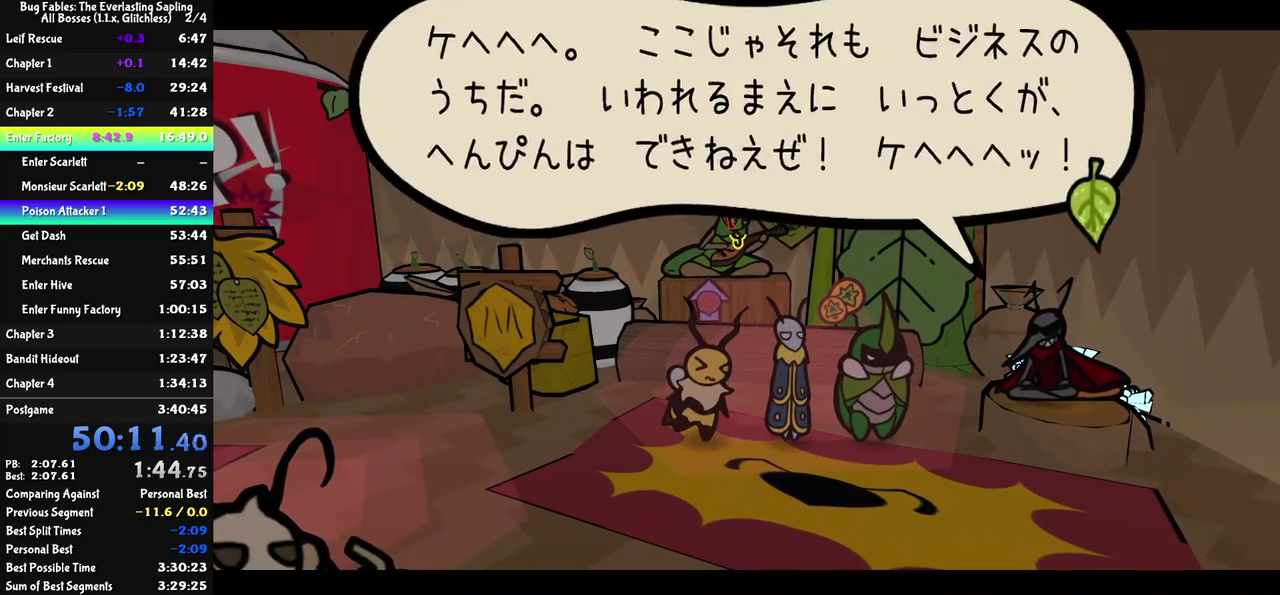
{"buttons": ["C_RIGHT"], "left_stick": "center", "events": []}
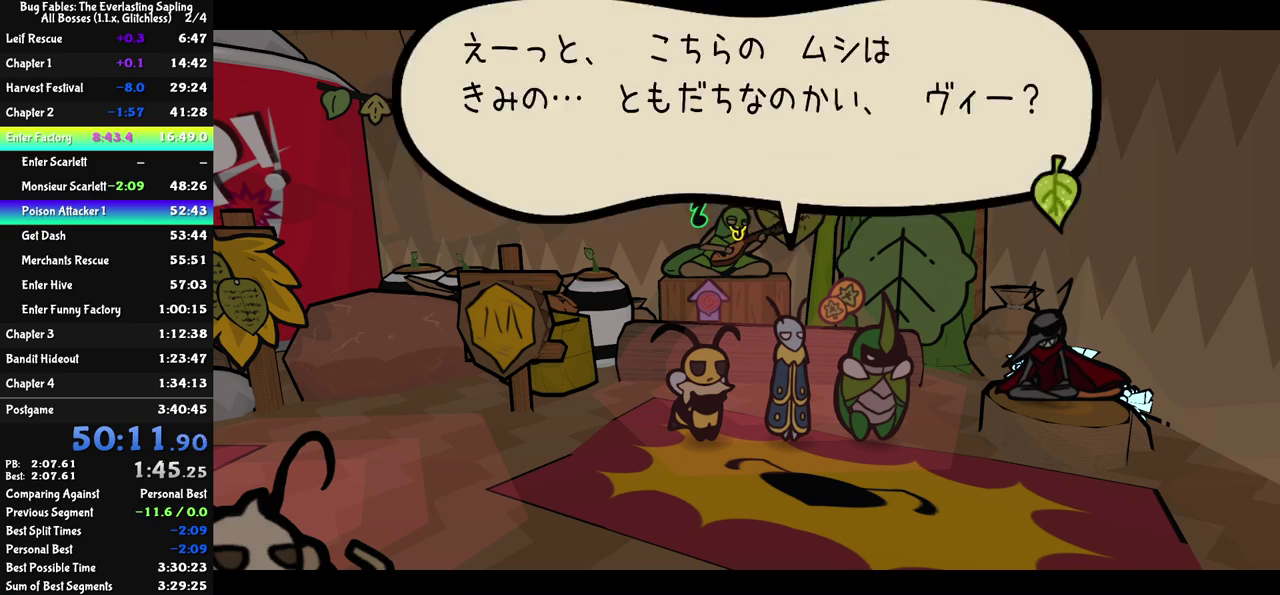
{"buttons": ["C_RIGHT"], "left_stick": "center", "events": []}
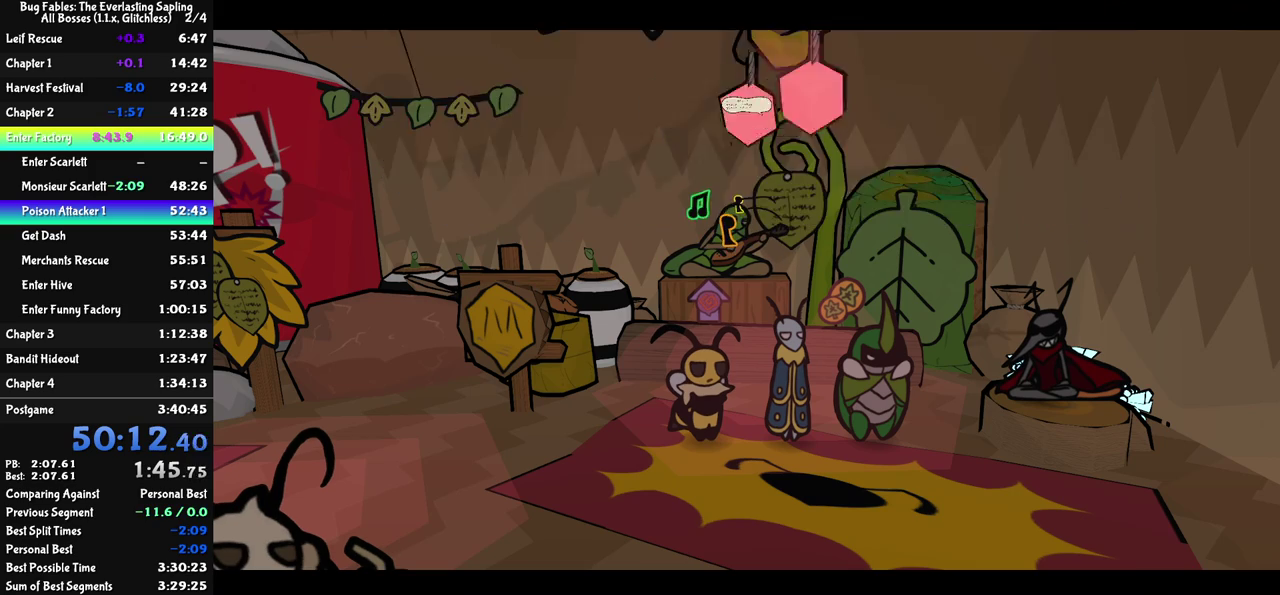
{"buttons": ["C_RIGHT"], "left_stick": "down-right", "events": [[433, "left_stick", "down-right"]]}
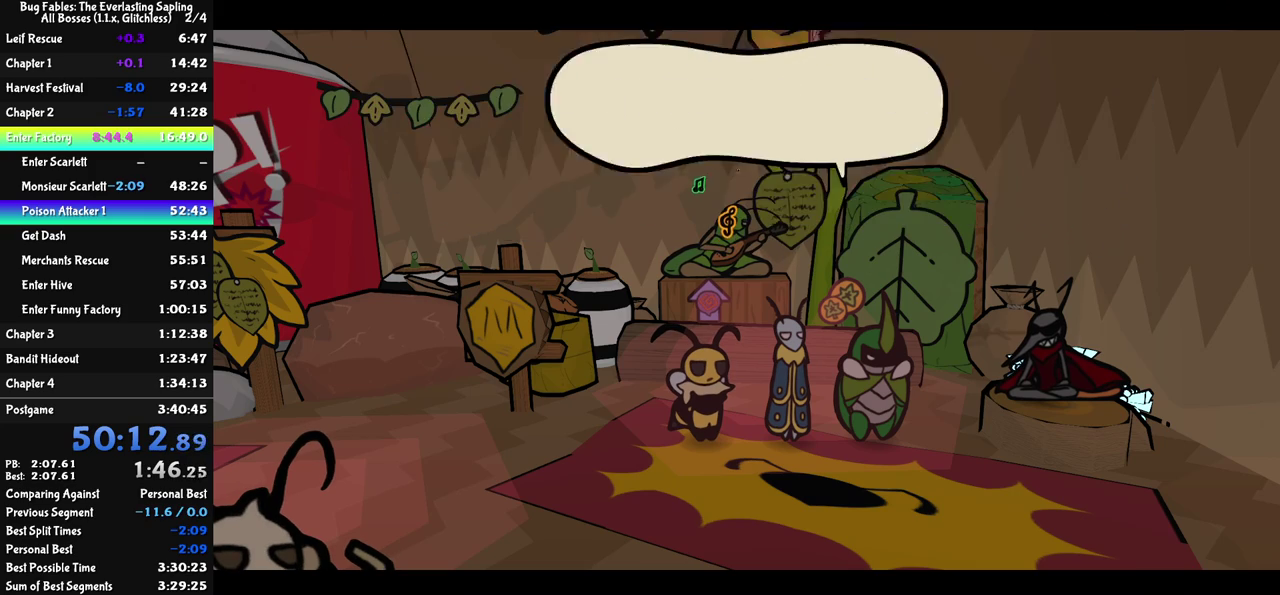
{"buttons": ["C_RIGHT"], "left_stick": "center", "events": [[500, "left_stick", "center"]]}
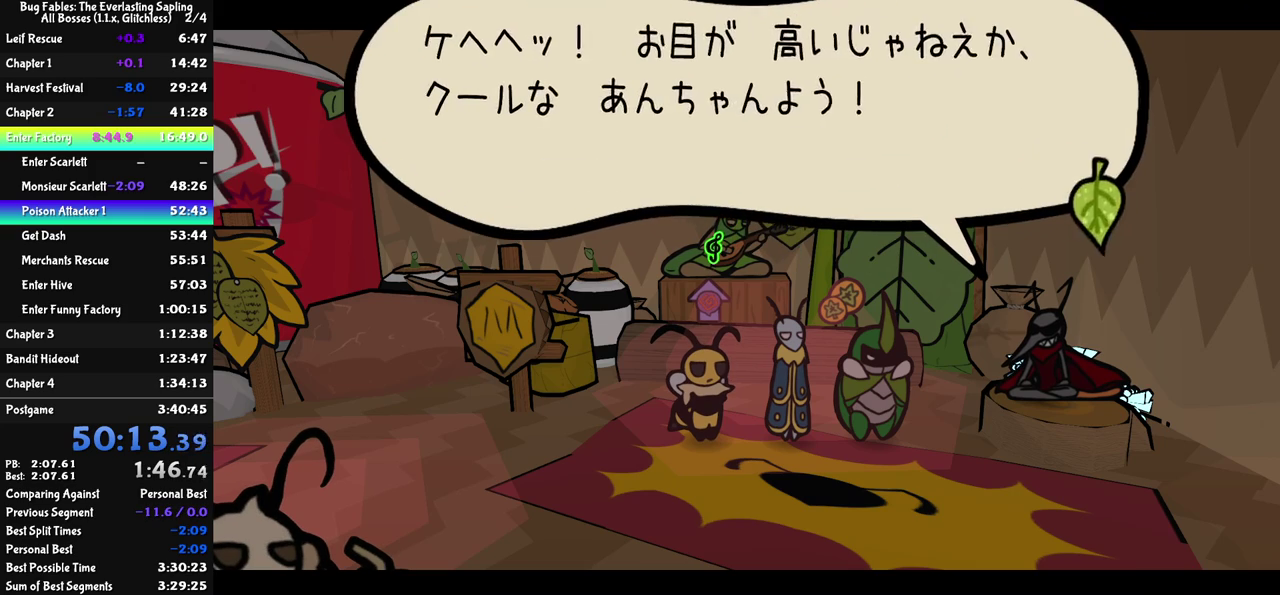
{"buttons": ["C_RIGHT"], "left_stick": "down-right", "events": [[233, "left_stick", "down-right"]]}
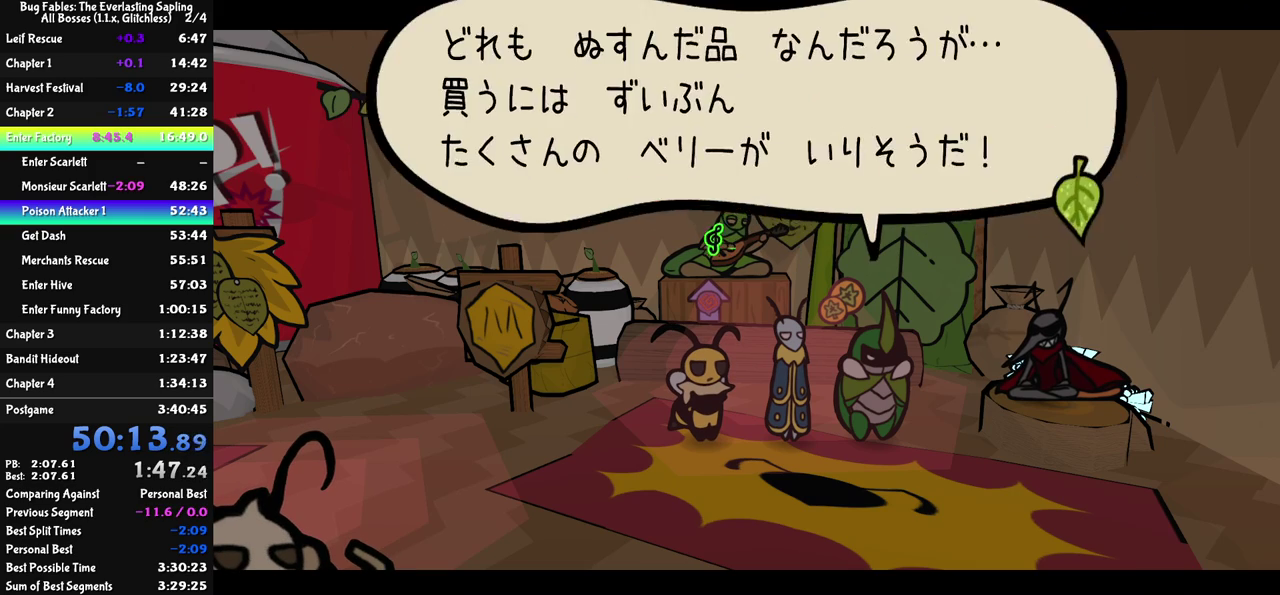
{"buttons": ["C_RIGHT"], "left_stick": "down-right", "events": []}
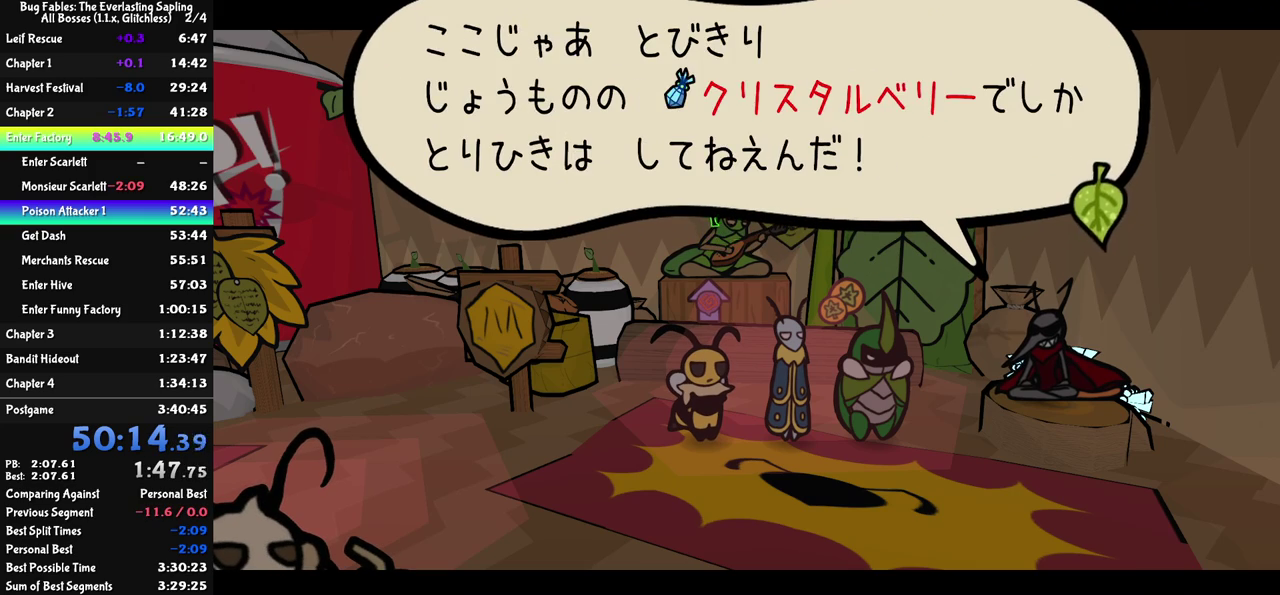
{"buttons": ["C_RIGHT"], "left_stick": "down-right", "events": []}
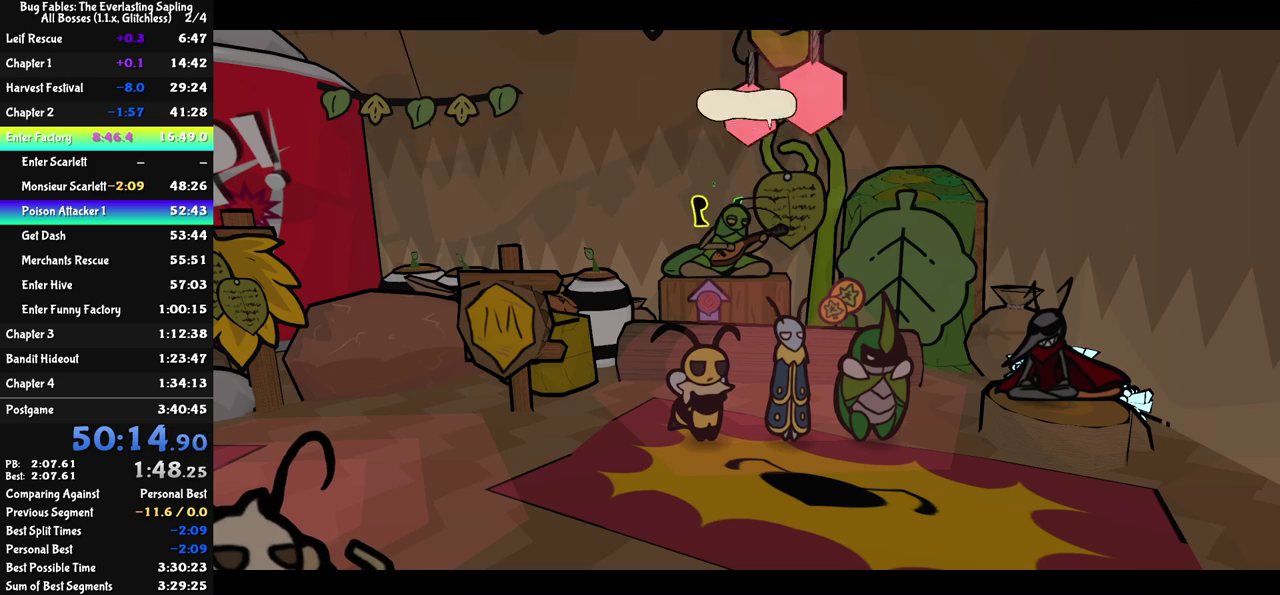
{"buttons": ["C_RIGHT"], "left_stick": "down-right", "events": []}
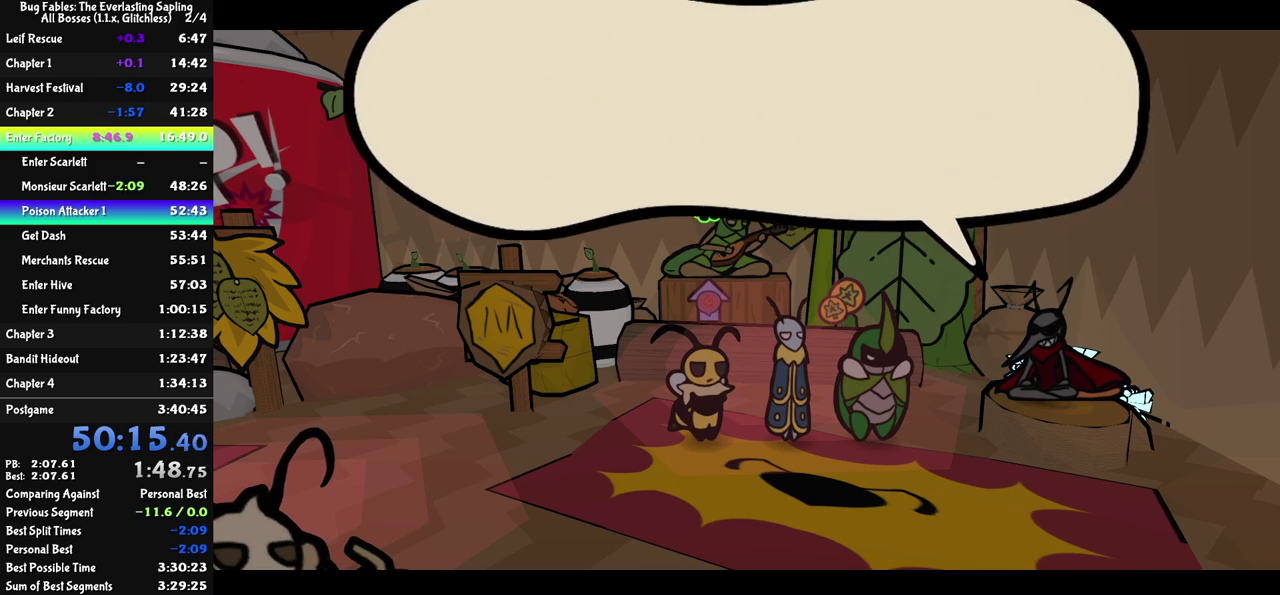
{"buttons": ["C_RIGHT"], "left_stick": "down-right", "events": []}
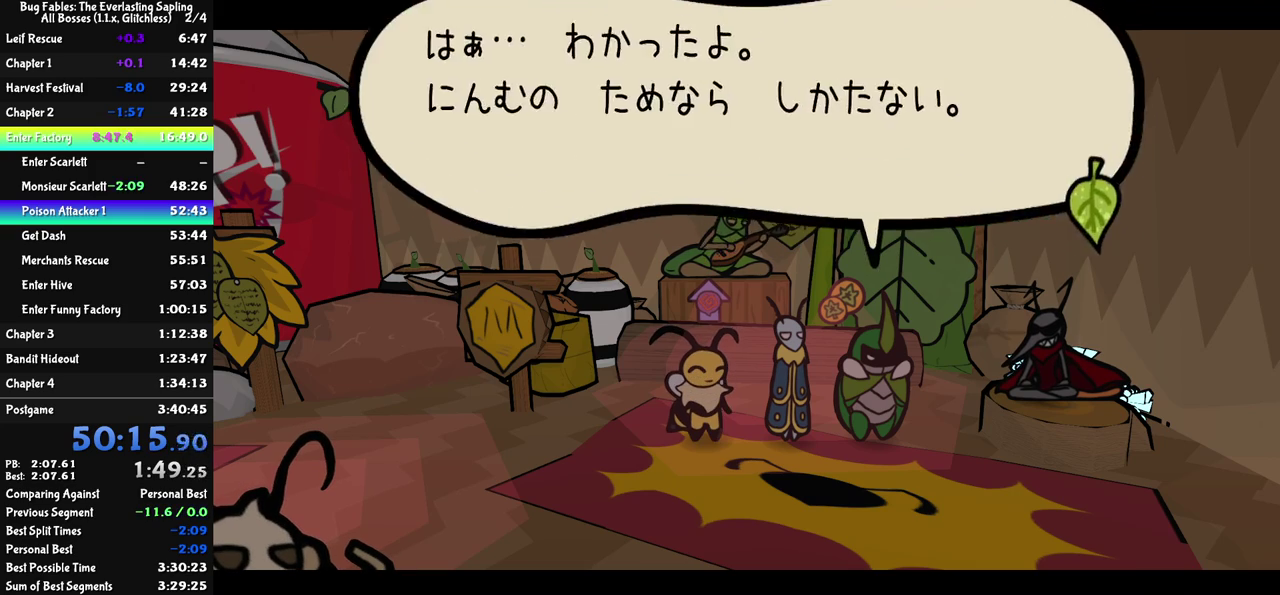
{"buttons": ["C_RIGHT"], "left_stick": "down-right", "events": []}
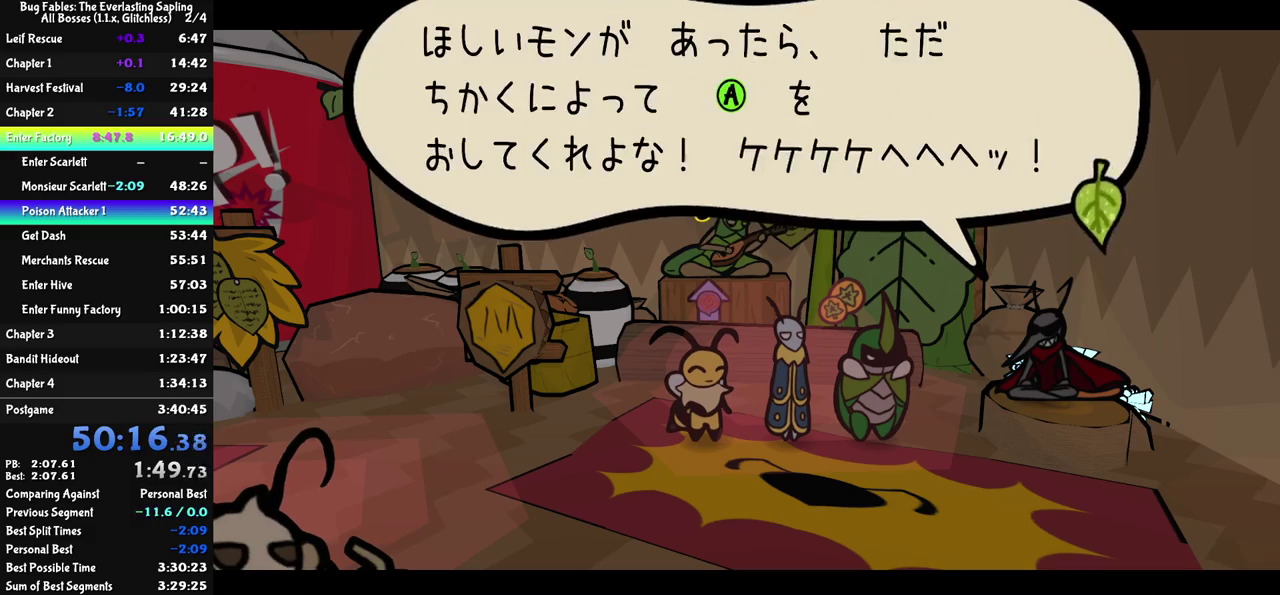
{"buttons": ["C_RIGHT"], "left_stick": "down-right", "events": []}
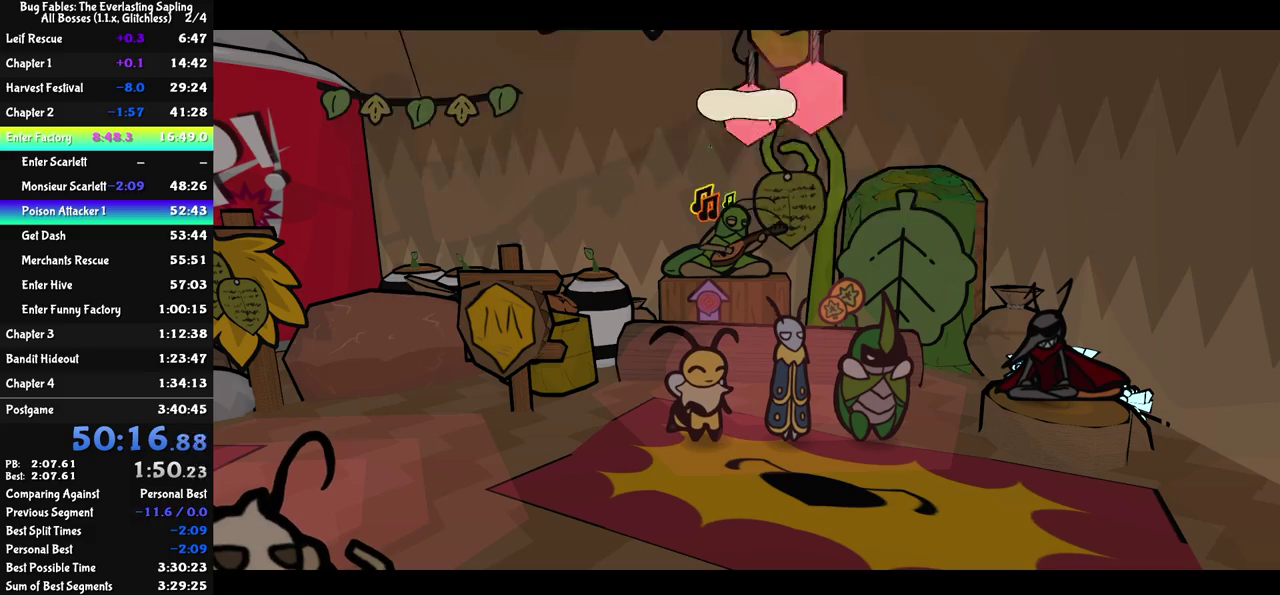
{"buttons": [], "left_stick": "down-right", "events": [[500, "C_RIGHT", "up"]]}
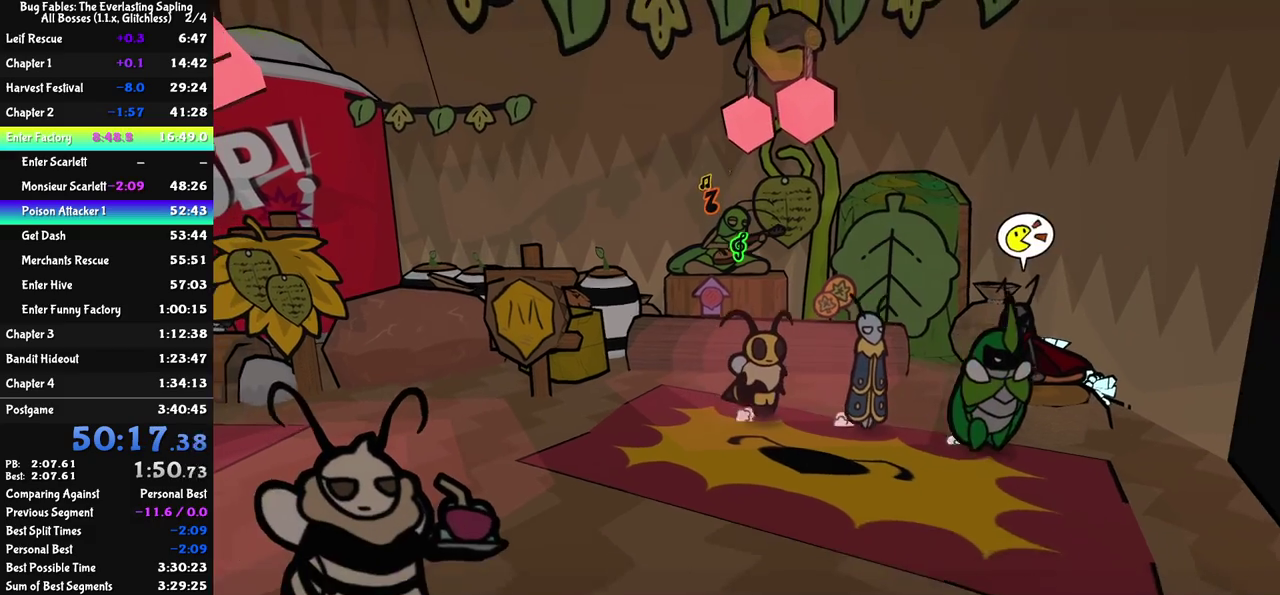
{"buttons": ["DPAD_DOWN", "C_RIGHT"], "left_stick": "center", "events": [[67, "C_DOWN", "down"], [100, "left_stick", "right"], [150, "C_DOWN", "up"], [183, "C_RIGHT", "down"], [217, "left_stick", "center"], [433, "DPAD_DOWN", "down"]]}
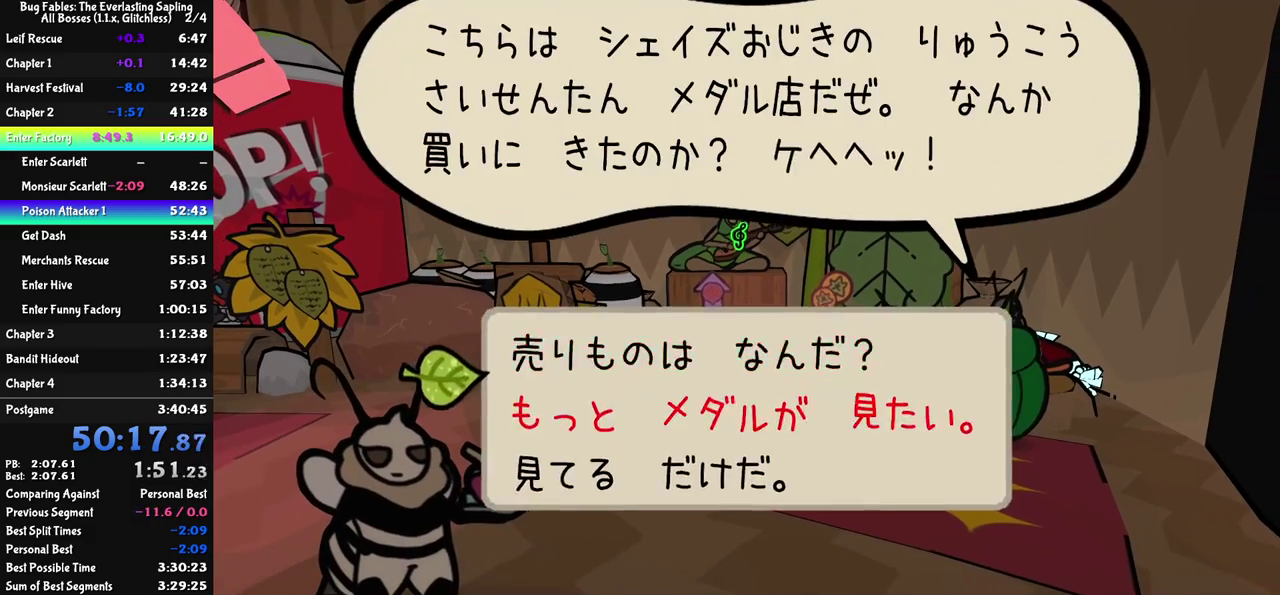
{"buttons": ["C_RIGHT"], "left_stick": "center", "events": [[33, "C_DOWN", "down"], [33, "DPAD_DOWN", "up"], [117, "C_DOWN", "up"], [317, "C_DOWN", "down"], [400, "C_DOWN", "up"]]}
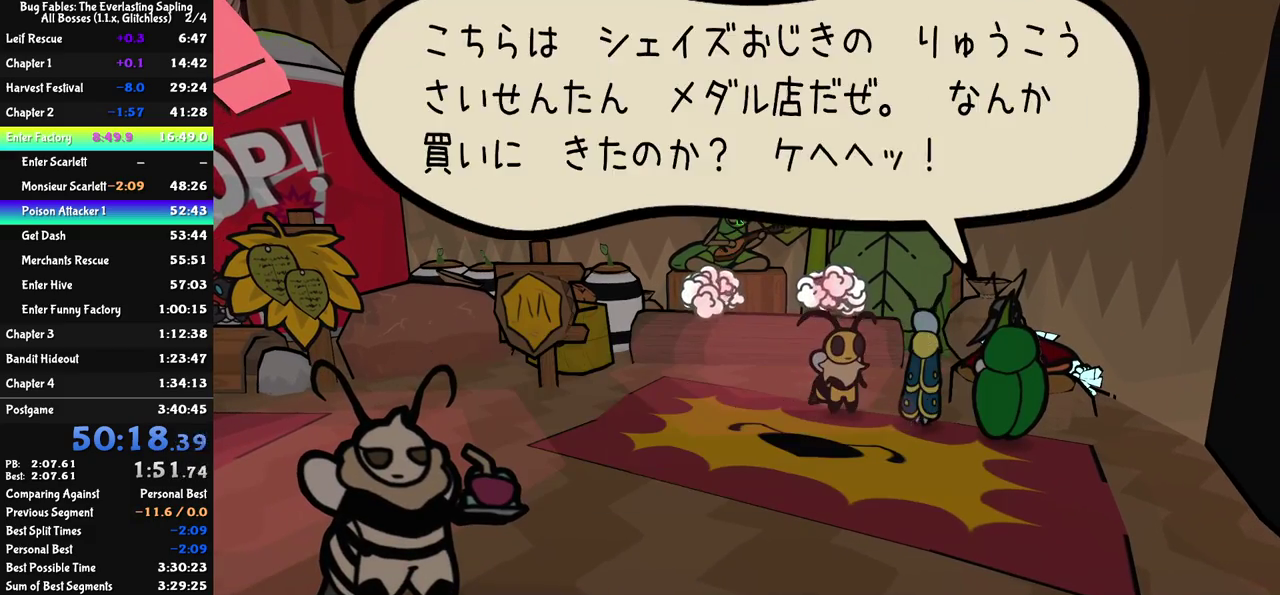
{"buttons": ["C_DOWN", "C_RIGHT"], "left_stick": "center", "events": [[117, "DPAD_DOWN", "down"], [200, "C_DOWN", "down"], [200, "DPAD_DOWN", "up"], [283, "C_DOWN", "up"], [483, "C_DOWN", "down"]]}
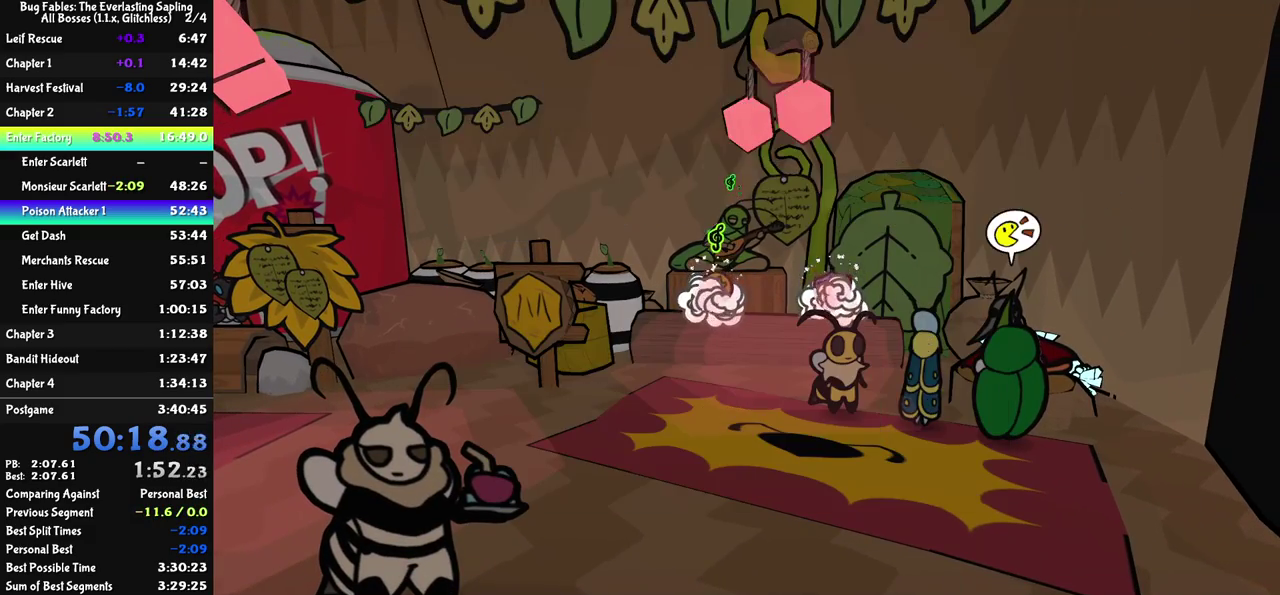
{"buttons": ["C_RIGHT"], "left_stick": "center", "events": [[67, "C_DOWN", "up"], [317, "DPAD_DOWN", "down"], [417, "C_DOWN", "down"], [417, "DPAD_DOWN", "up"], [500, "C_DOWN", "up"]]}
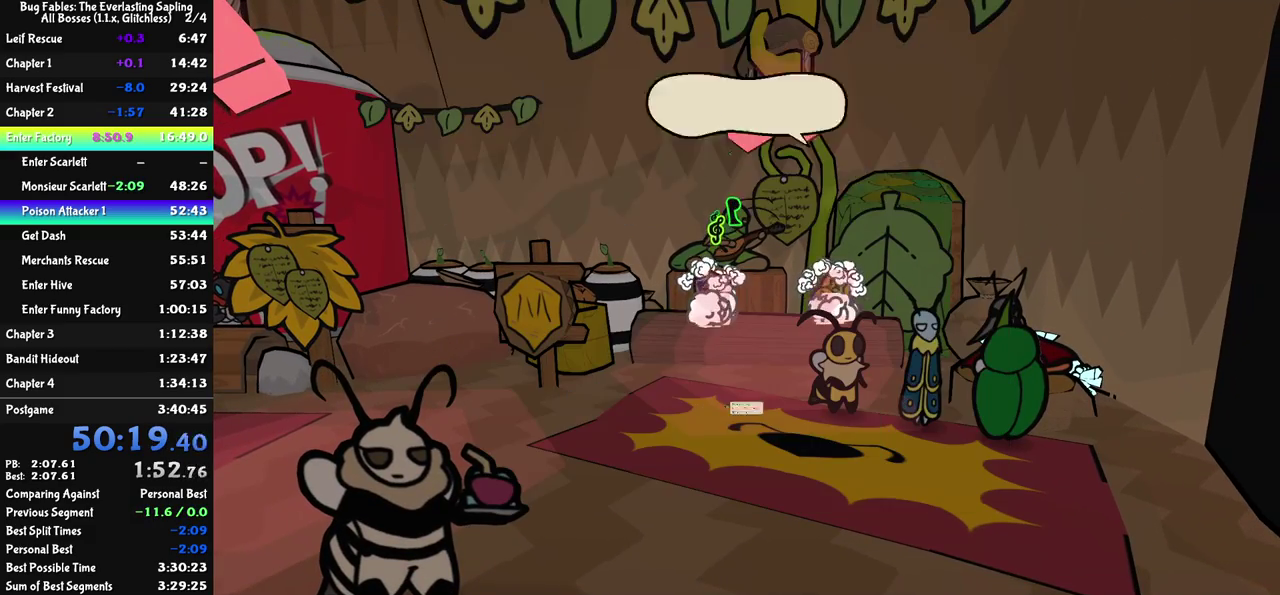
{"buttons": ["C_RIGHT"], "left_stick": "center", "events": [[183, "C_DOWN", "down"], [233, "C_DOWN", "up"]]}
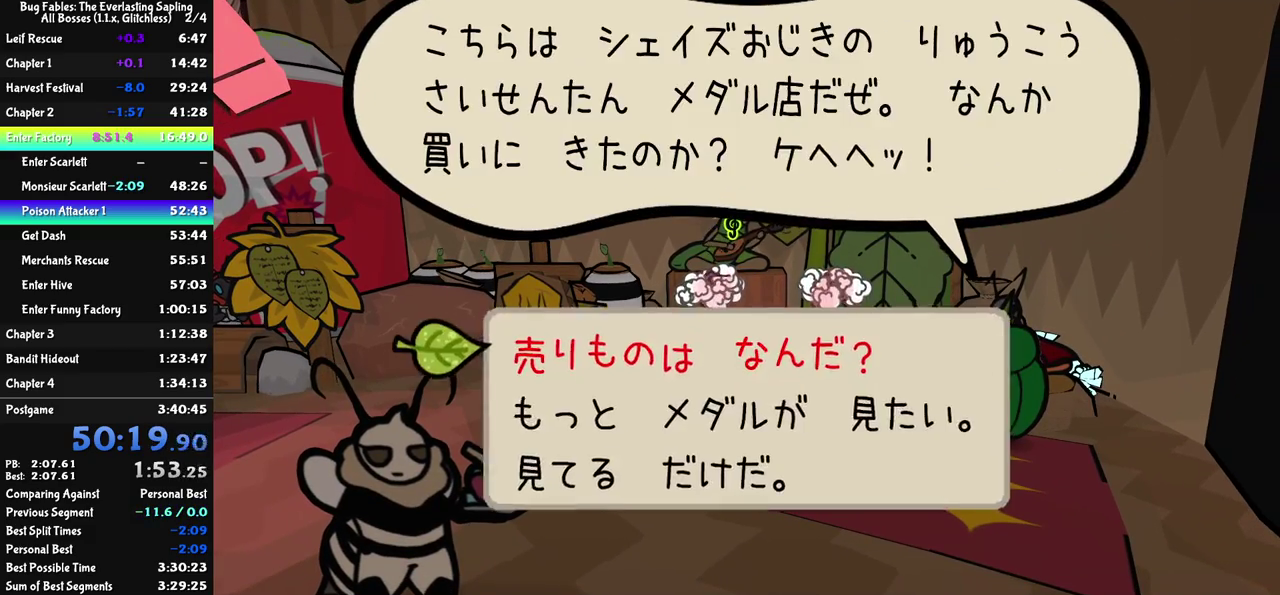
{"buttons": ["C_RIGHT"], "left_stick": "center", "events": [[17, "DPAD_DOWN", "down"], [83, "DPAD_DOWN", "up"], [100, "C_DOWN", "down"], [183, "C_DOWN", "up"], [367, "C_DOWN", "down"], [450, "C_DOWN", "up"]]}
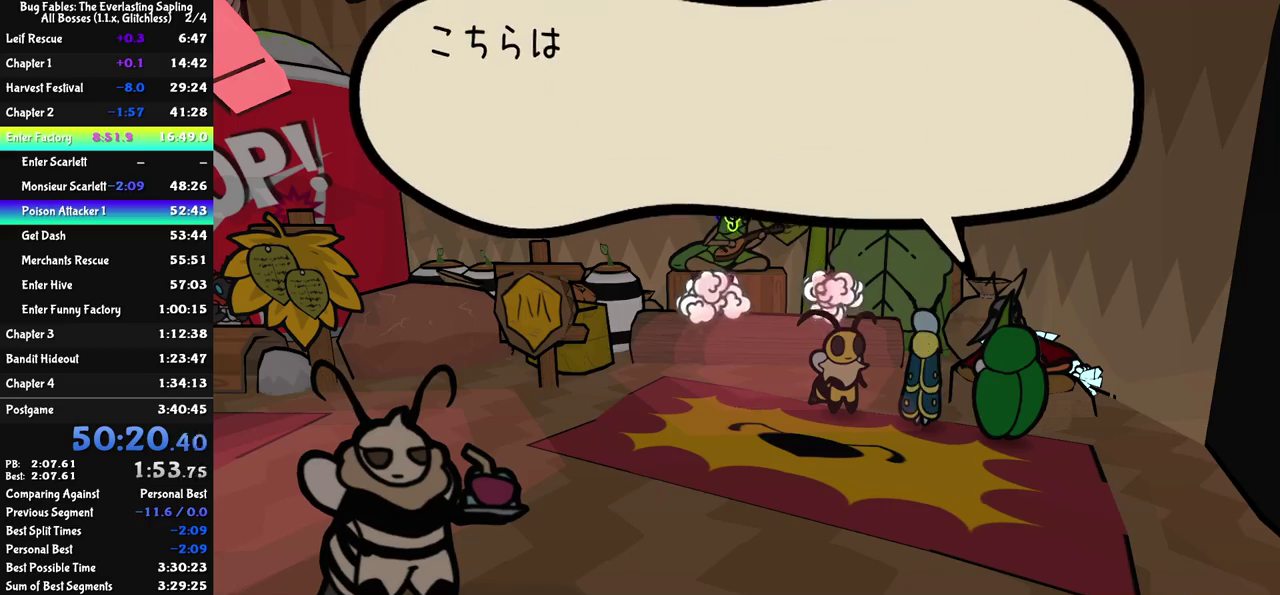
{"buttons": ["C_RIGHT"], "left_stick": "center", "events": [[433, "C_RIGHT", "up"], [500, "C_RIGHT", "down"]]}
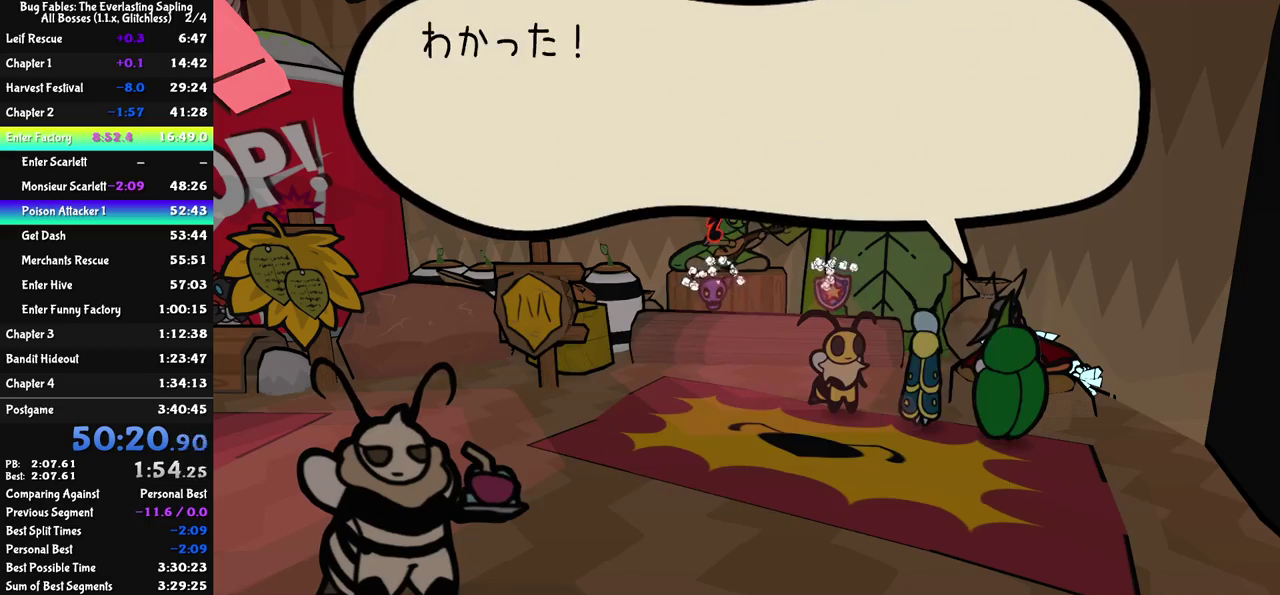
{"buttons": [], "left_stick": "left", "events": [[150, "left_stick", "left"], [417, "C_RIGHT", "up"]]}
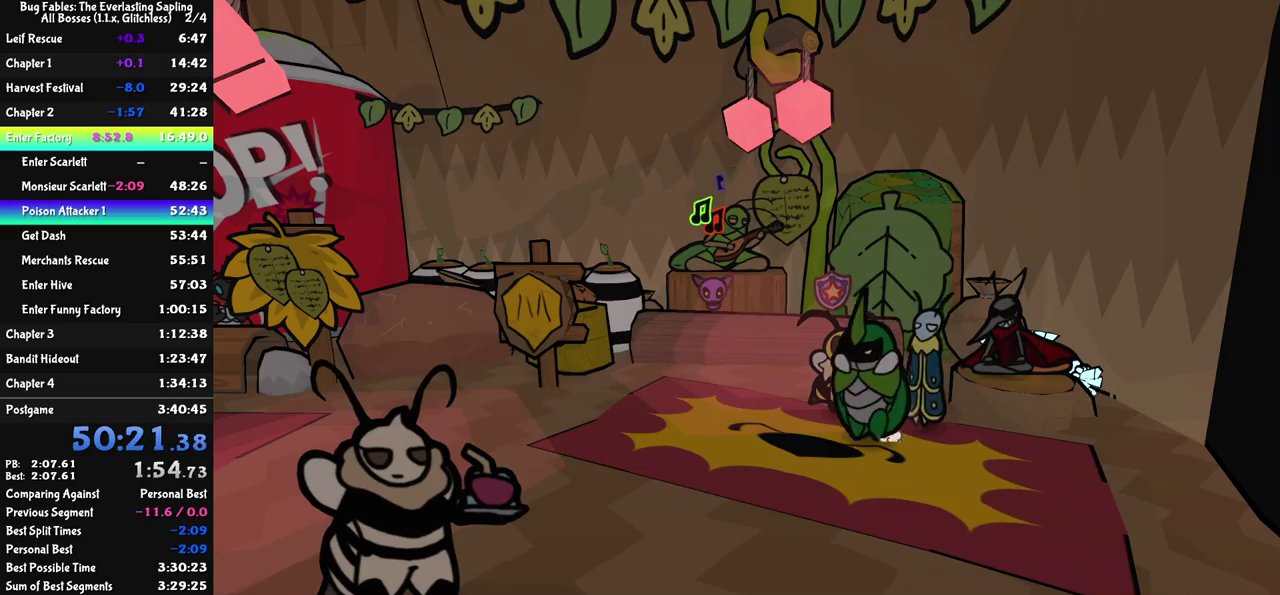
{"buttons": [], "left_stick": "up-left", "events": [[133, "left_stick", "up-left"]]}
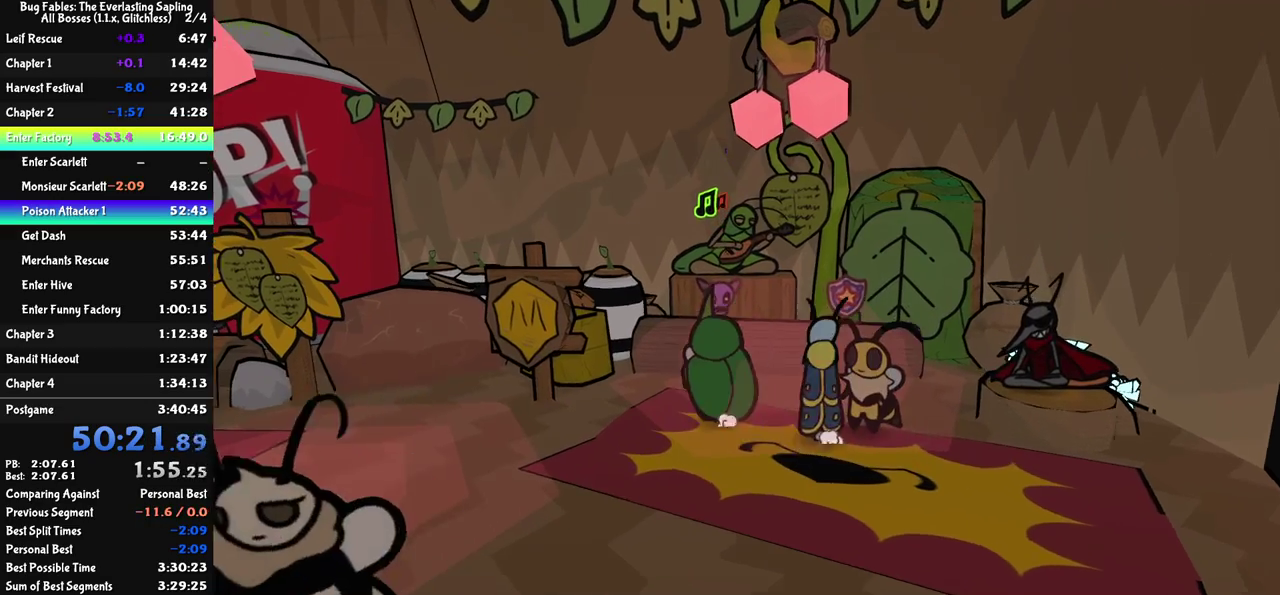
{"buttons": [], "left_stick": "center", "events": [[183, "C_DOWN", "down"], [217, "left_stick", "up"], [267, "C_DOWN", "up"], [300, "C_RIGHT", "down"], [333, "left_stick", "center"], [500, "C_RIGHT", "up"]]}
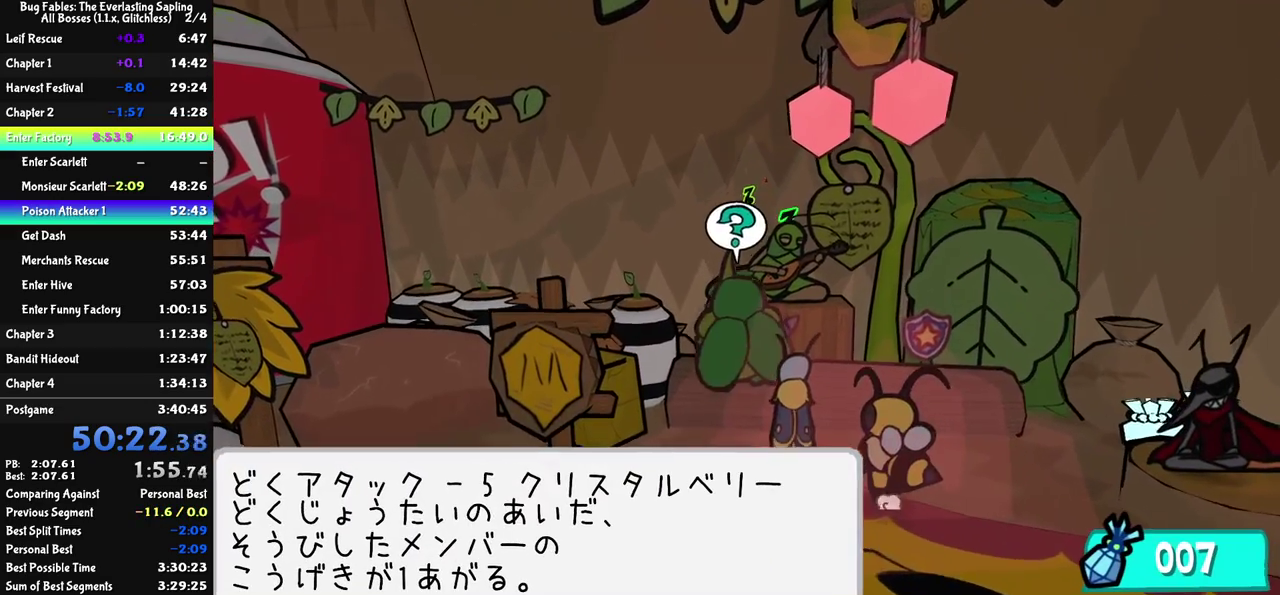
{"buttons": ["C_RIGHT"], "left_stick": "center", "events": [[233, "C_DOWN", "down"], [367, "C_RIGHT", "down"], [383, "C_DOWN", "up"]]}